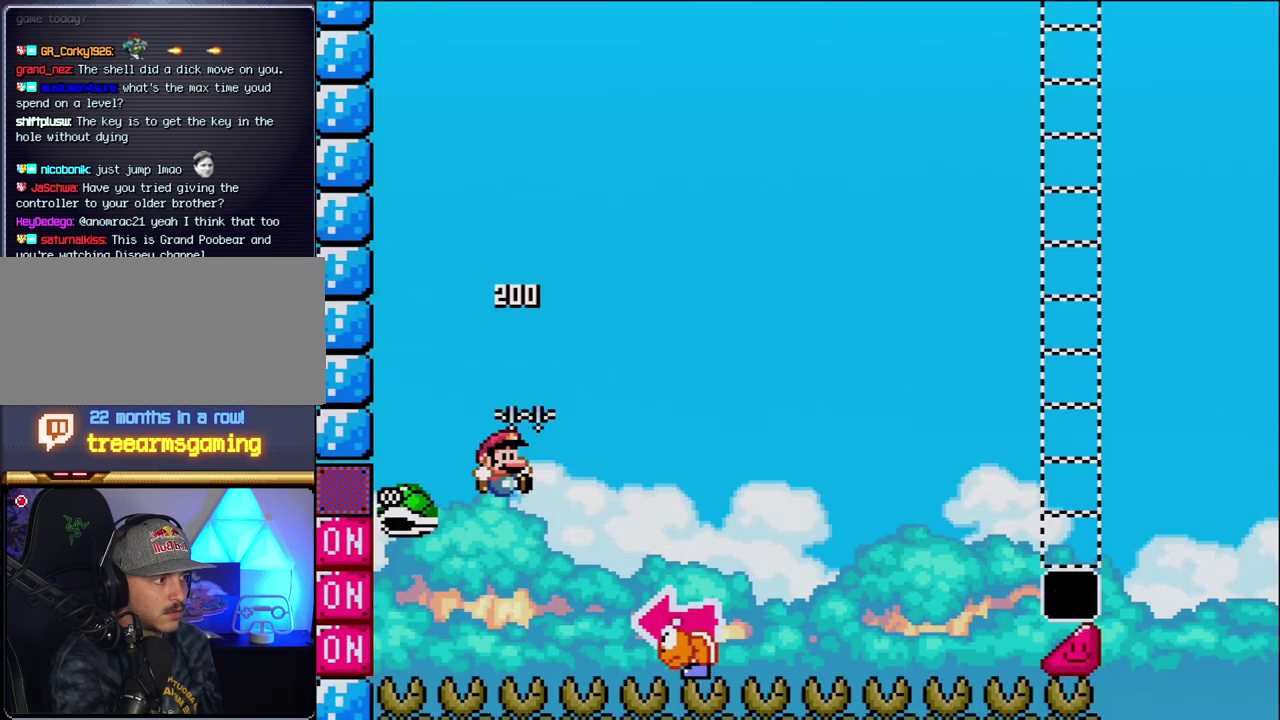
Gameplay with a controller (Nintendo layout); each line is a JSON object with the inputs held at the frame after it. "events" lists button and stick changes between this image and that frame as [ms after this image, input, new state], when the widget could be followed in between. Not read: L3 R3.
{"buttons": ["B", "Y", "DPAD_LEFT"], "events": [[83, "Y", "down"], [417, "DPAD_RIGHT", "up"], [450, "DPAD_LEFT", "down"]]}
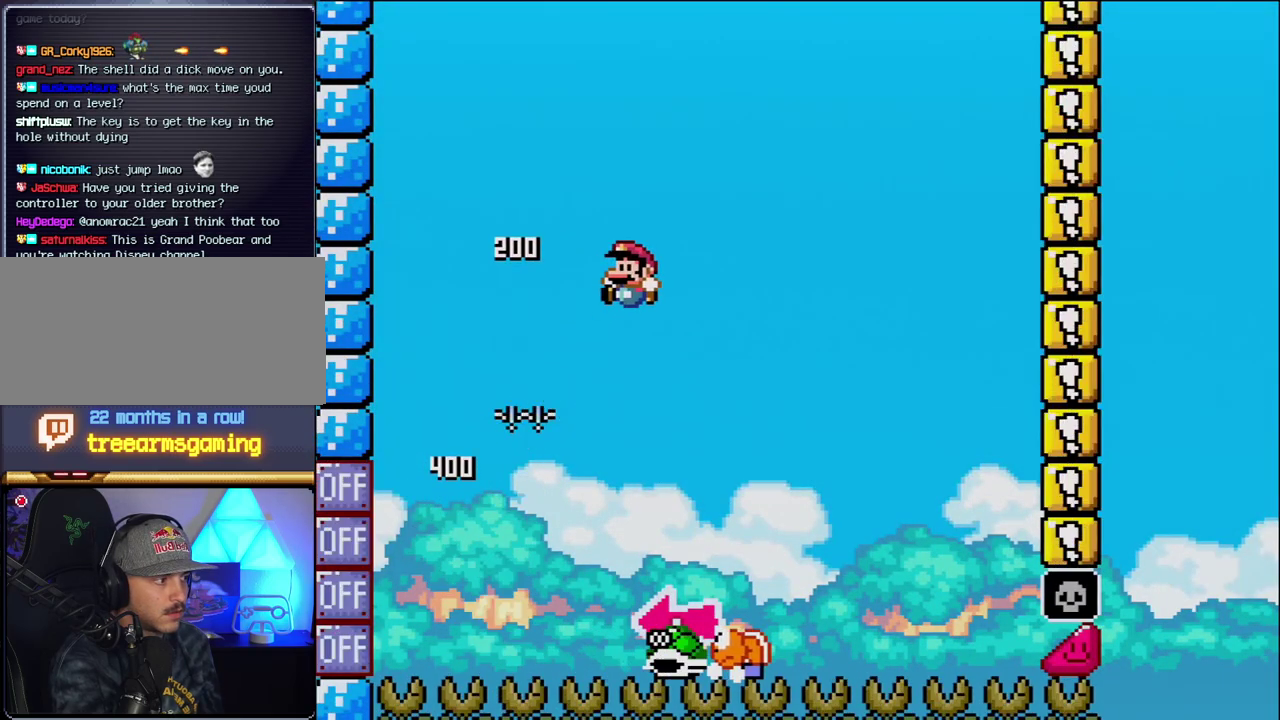
{"buttons": ["B", "Y", "DPAD_RIGHT"], "events": [[117, "DPAD_LEFT", "up"], [167, "DPAD_RIGHT", "down"], [200, "B", "up"], [450, "B", "down"]]}
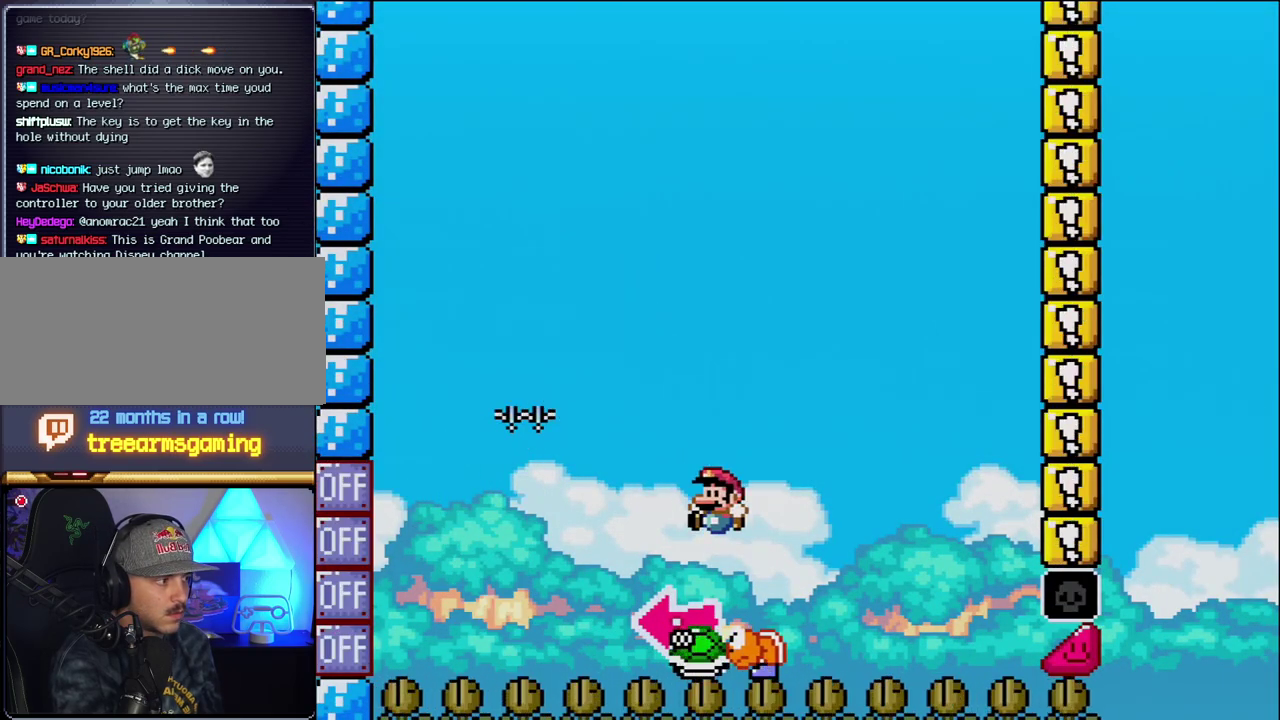
{"buttons": ["B", "Y", "DPAD_RIGHT"], "events": [[17, "DPAD_LEFT", "down"], [17, "DPAD_RIGHT", "up"], [267, "DPAD_LEFT", "up"], [267, "Y", "up"], [417, "Y", "down"], [450, "DPAD_RIGHT", "down"]]}
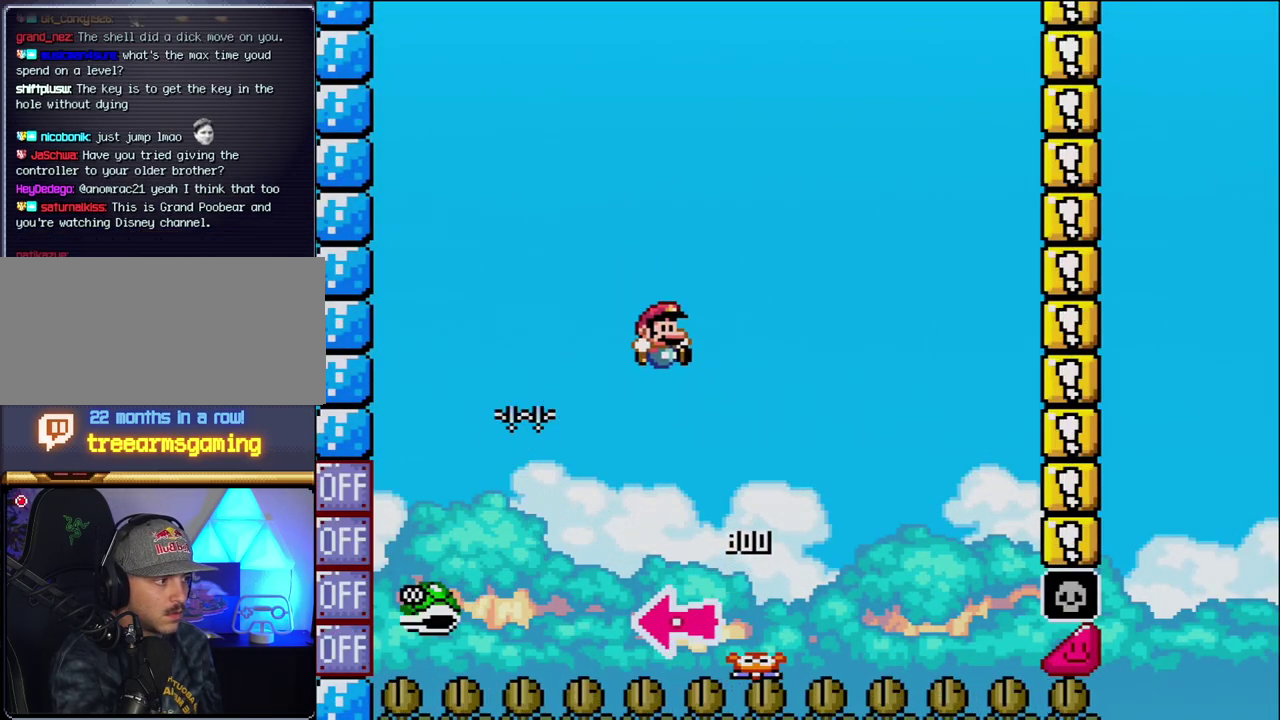
{"buttons": ["B", "Y", "DPAD_RIGHT"], "events": [[267, "DPAD_RIGHT", "up"], [400, "DPAD_RIGHT", "down"]]}
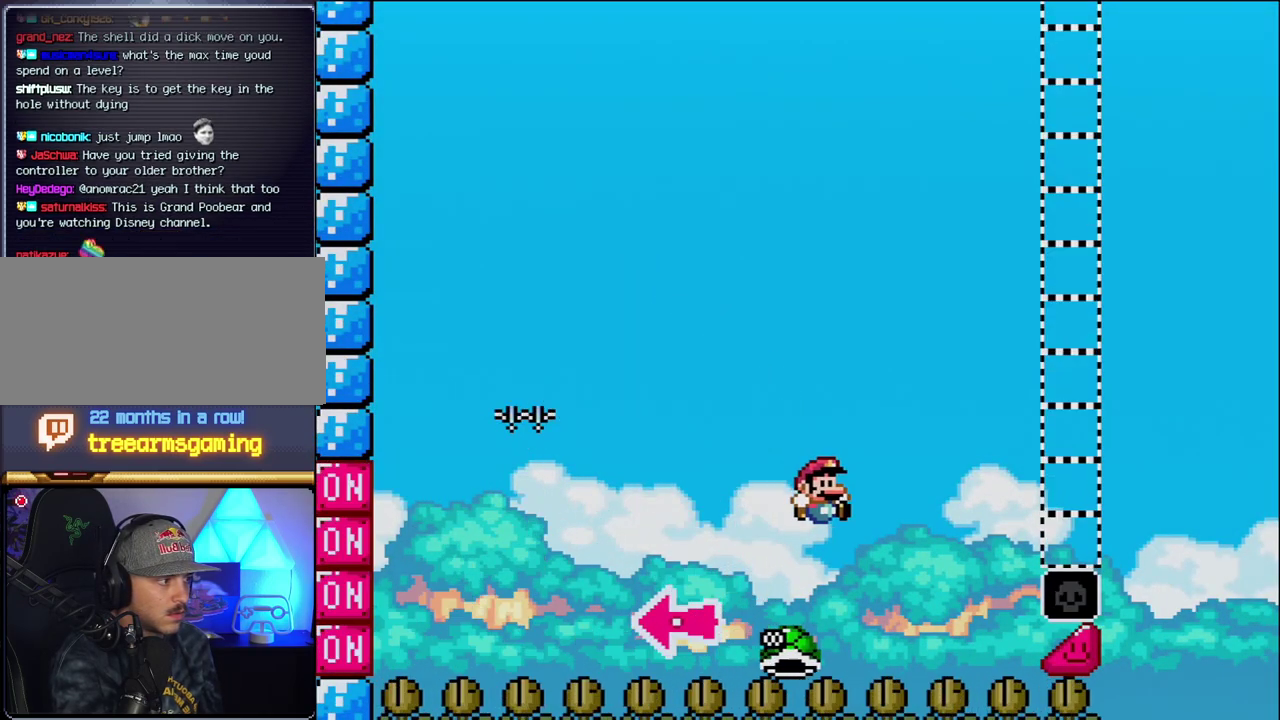
{"buttons": ["B", "Y", "DPAD_RIGHT"], "events": []}
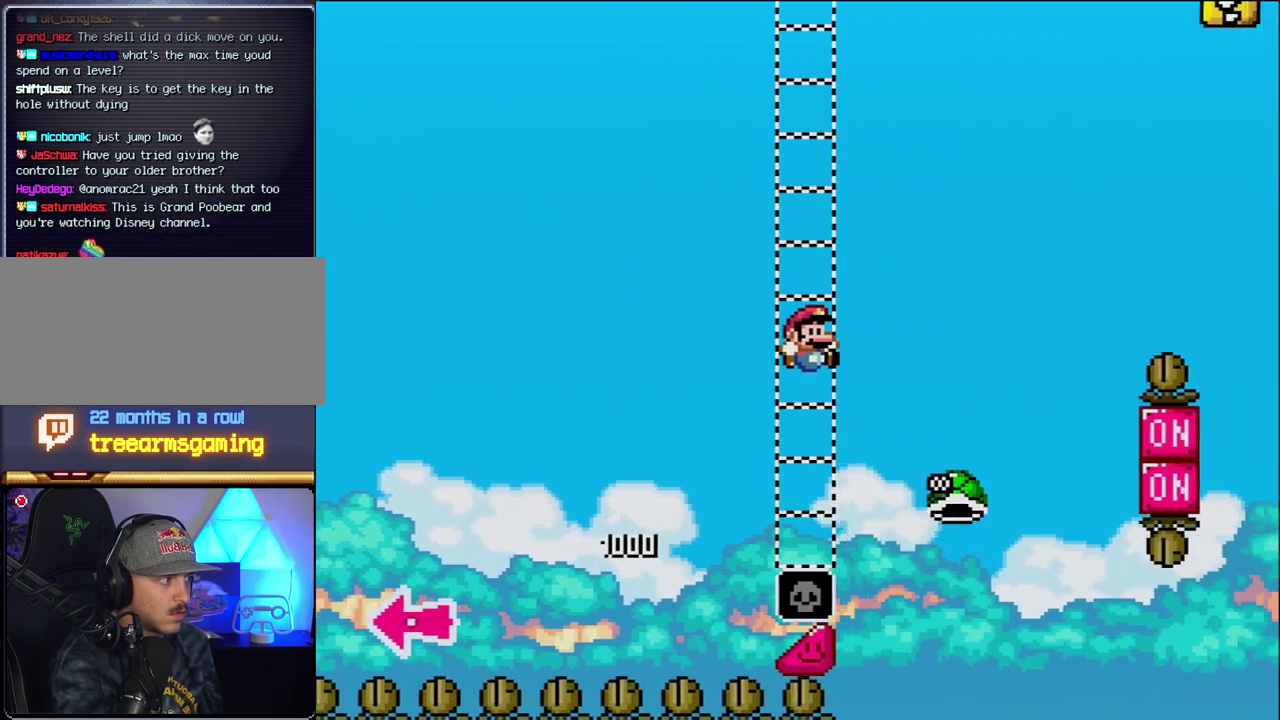
{"buttons": ["B", "Y", "DPAD_RIGHT"], "events": [[150, "B", "up"], [267, "B", "down"]]}
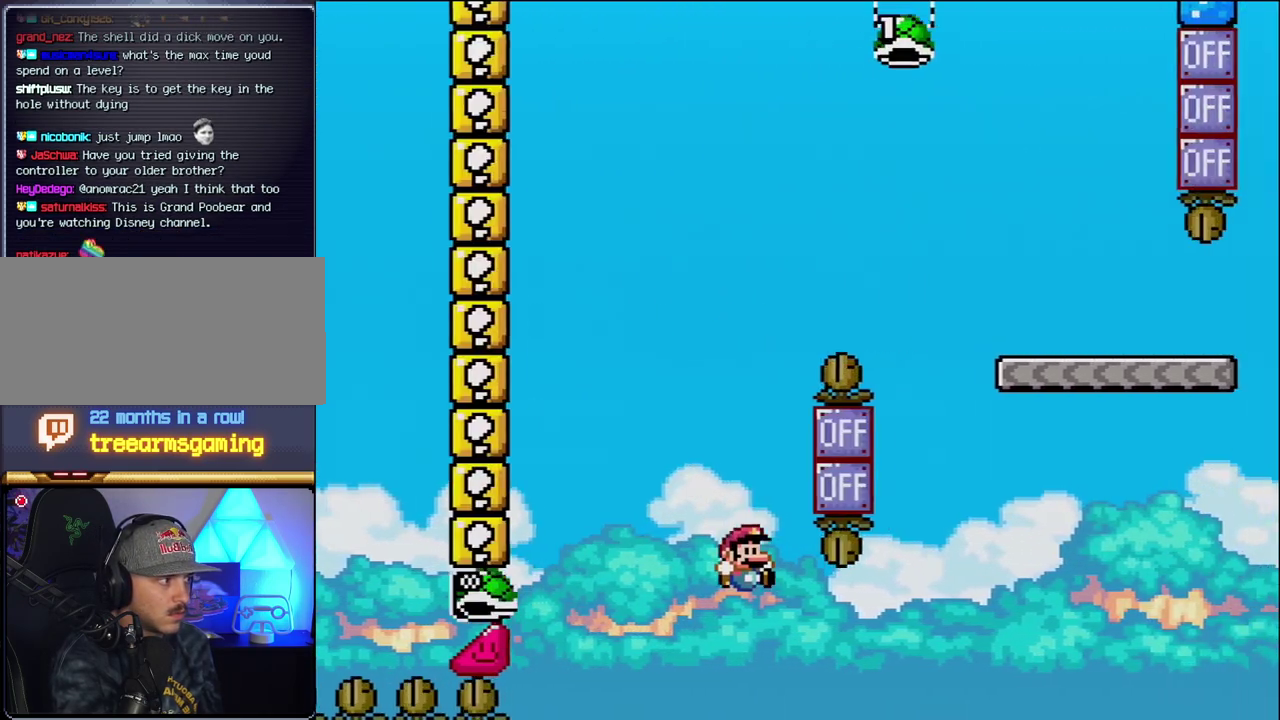
{"buttons": ["B", "Y", "DPAD_LEFT"], "events": [[167, "B", "up"], [367, "DPAD_RIGHT", "up"], [400, "DPAD_LEFT", "down"], [483, "B", "down"]]}
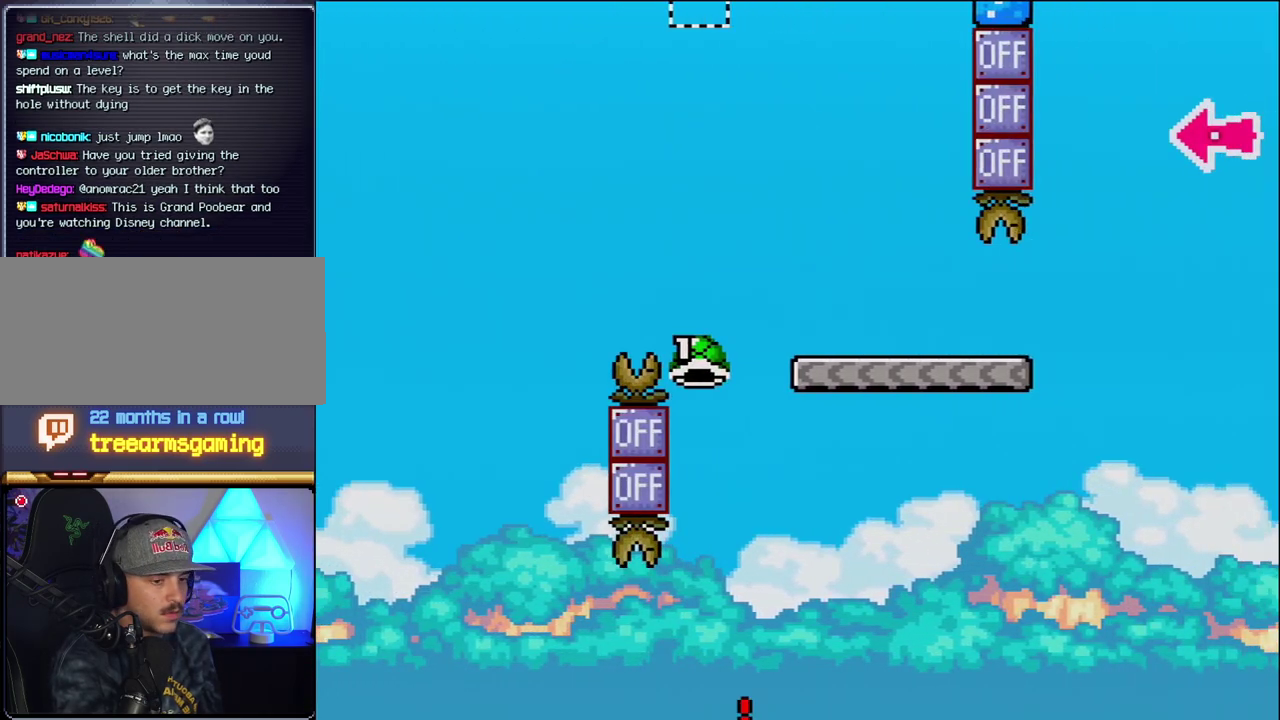
{"buttons": ["B"], "events": [[17, "Y", "up"], [50, "DPAD_LEFT", "up"], [233, "B", "up"], [333, "B", "down"]]}
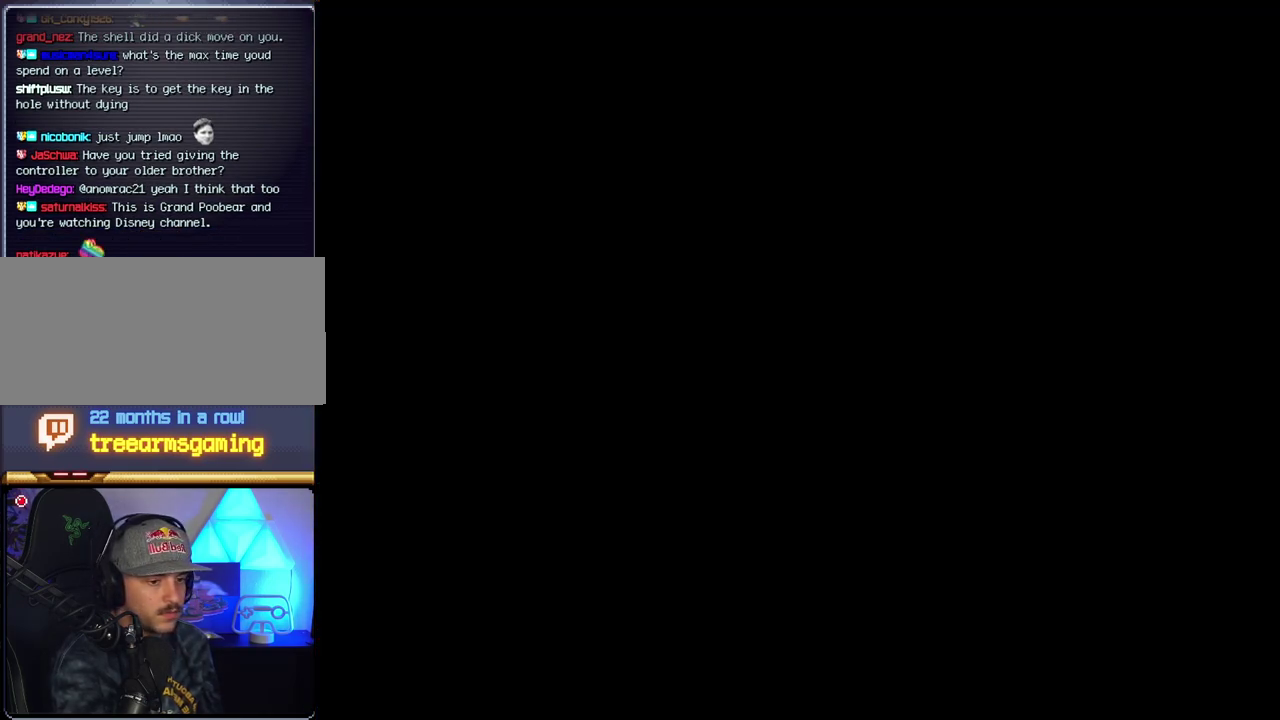
{"buttons": ["B"], "events": []}
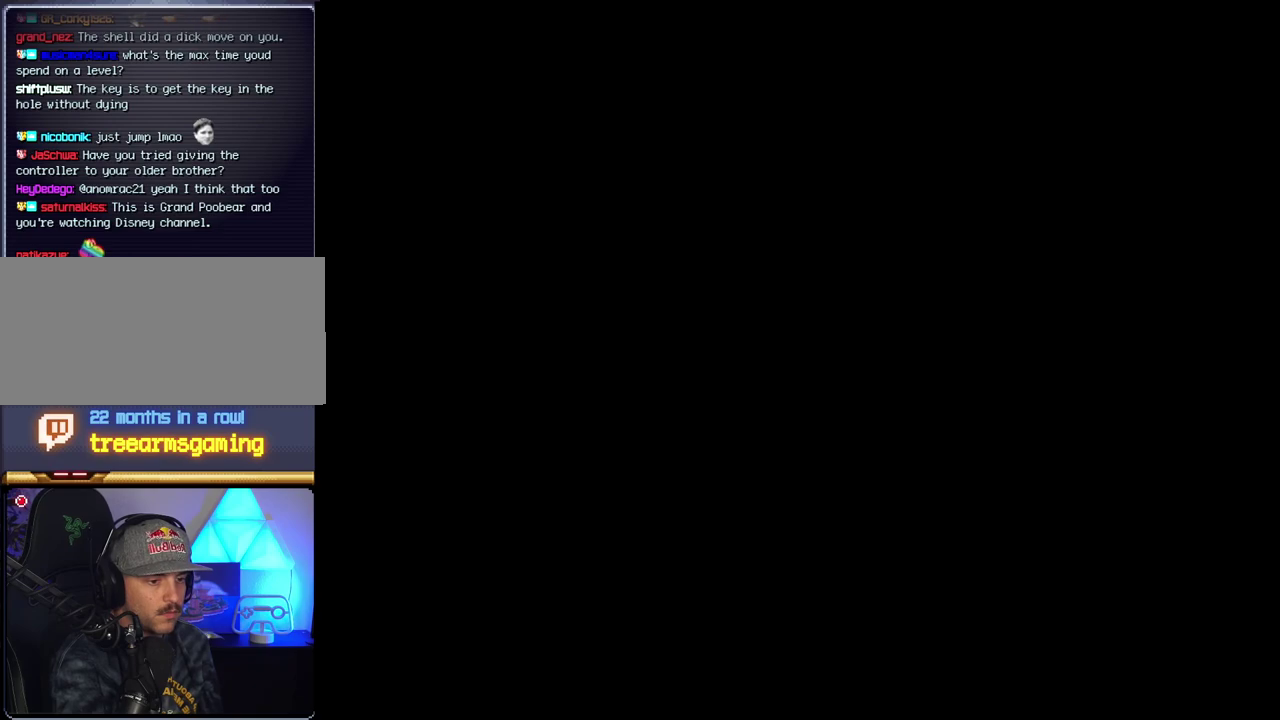
{"buttons": ["B"], "events": []}
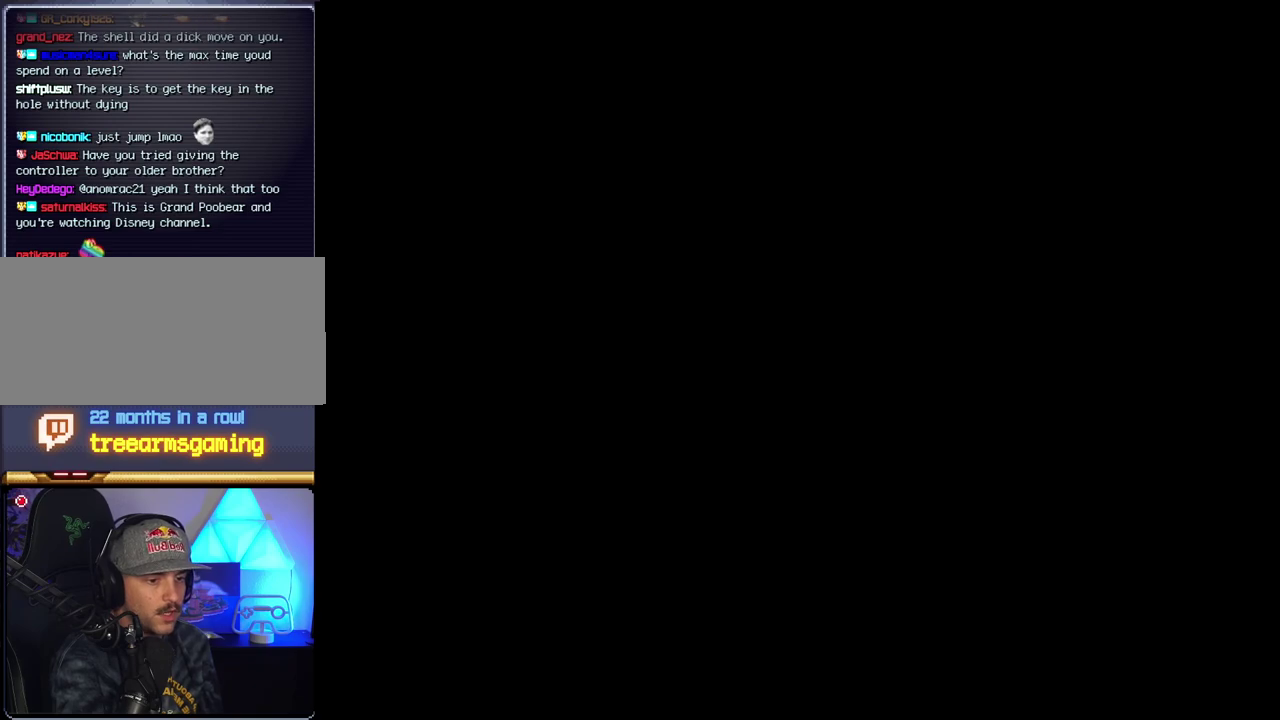
{"buttons": ["B"], "events": []}
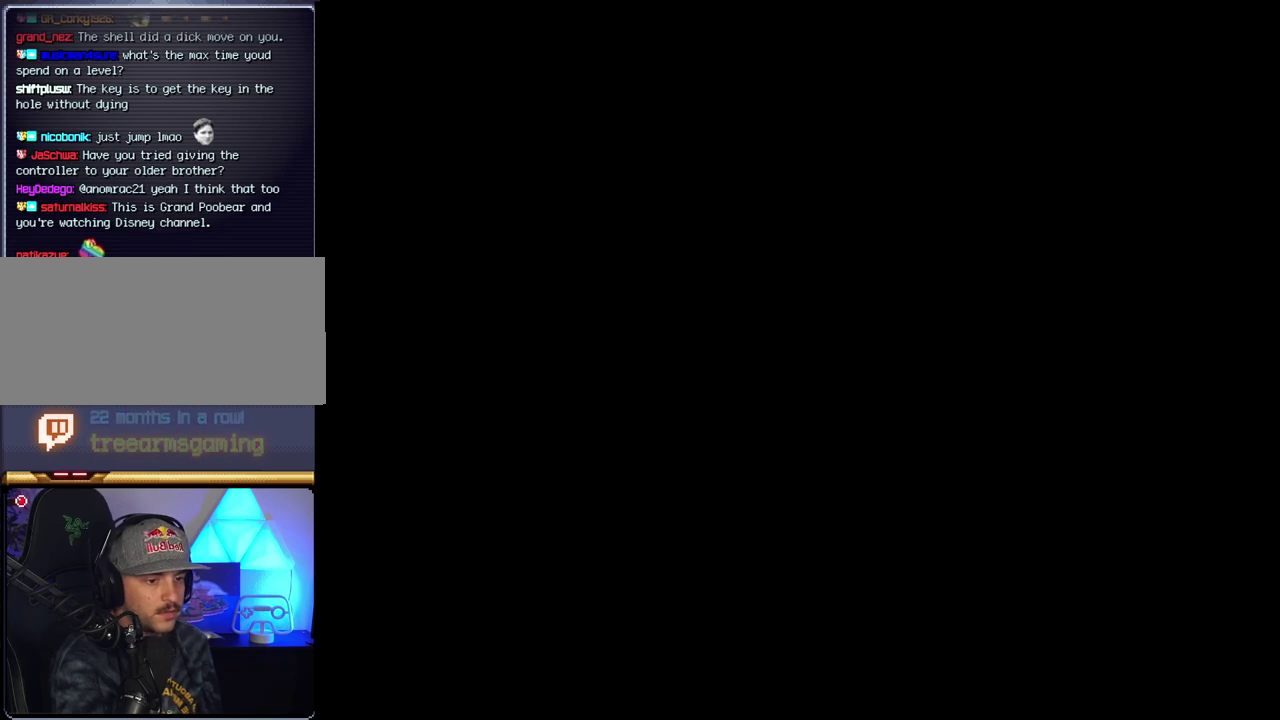
{"buttons": ["B"], "events": []}
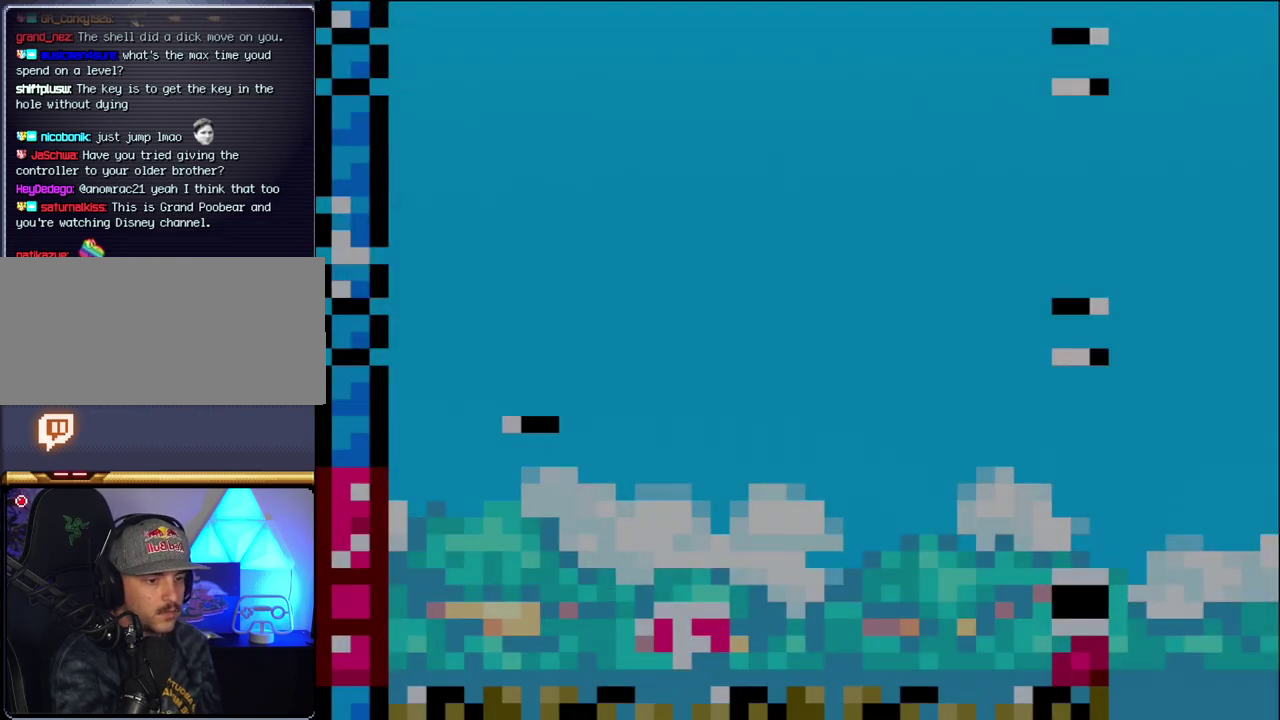
{"buttons": ["B", "DPAD_LEFT"], "events": [[150, "DPAD_LEFT", "down"]]}
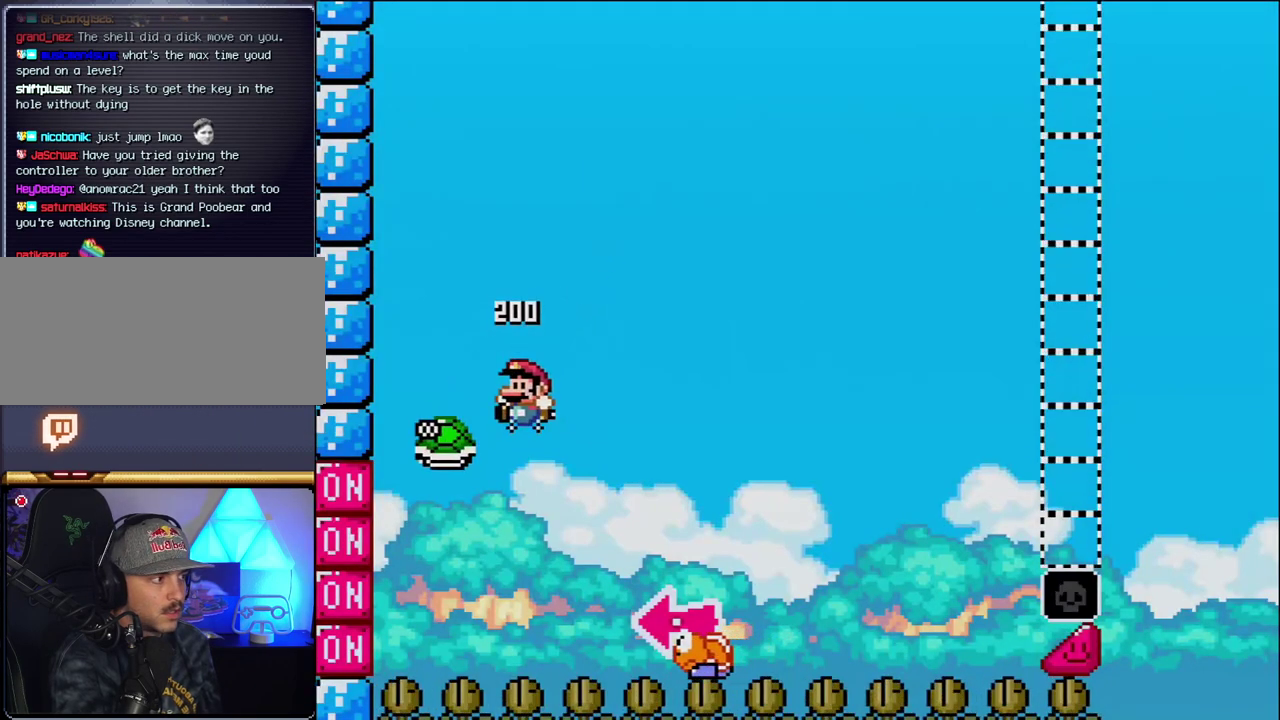
{"buttons": ["B", "Y", "DPAD_RIGHT"], "events": [[17, "DPAD_LEFT", "up"], [50, "DPAD_RIGHT", "down"], [267, "Y", "down"]]}
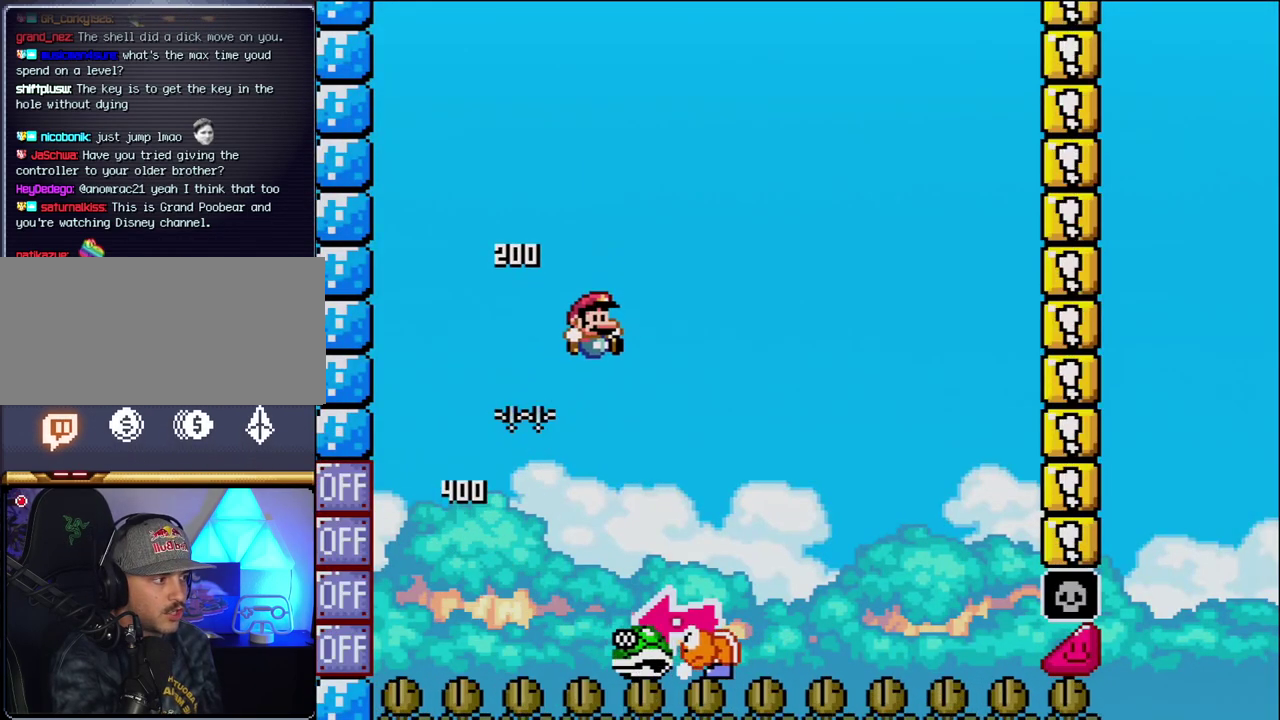
{"buttons": ["Y", "DPAD_RIGHT"], "events": [[17, "DPAD_RIGHT", "up"], [50, "DPAD_LEFT", "down"], [183, "DPAD_LEFT", "up"], [200, "DPAD_RIGHT", "down"], [233, "B", "up"]]}
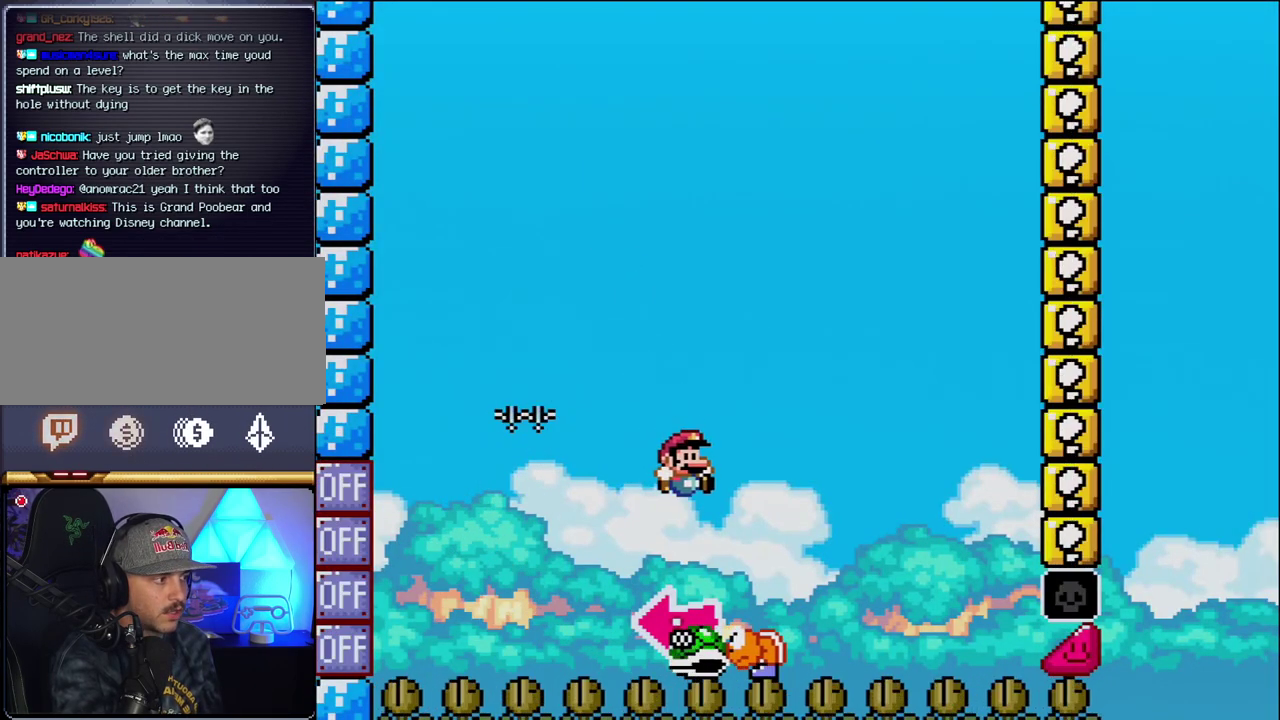
{"buttons": ["B", "Y"], "events": [[17, "B", "down"], [50, "DPAD_RIGHT", "up"], [83, "DPAD_LEFT", "down"], [333, "Y", "up"], [367, "DPAD_LEFT", "up"], [467, "Y", "down"]]}
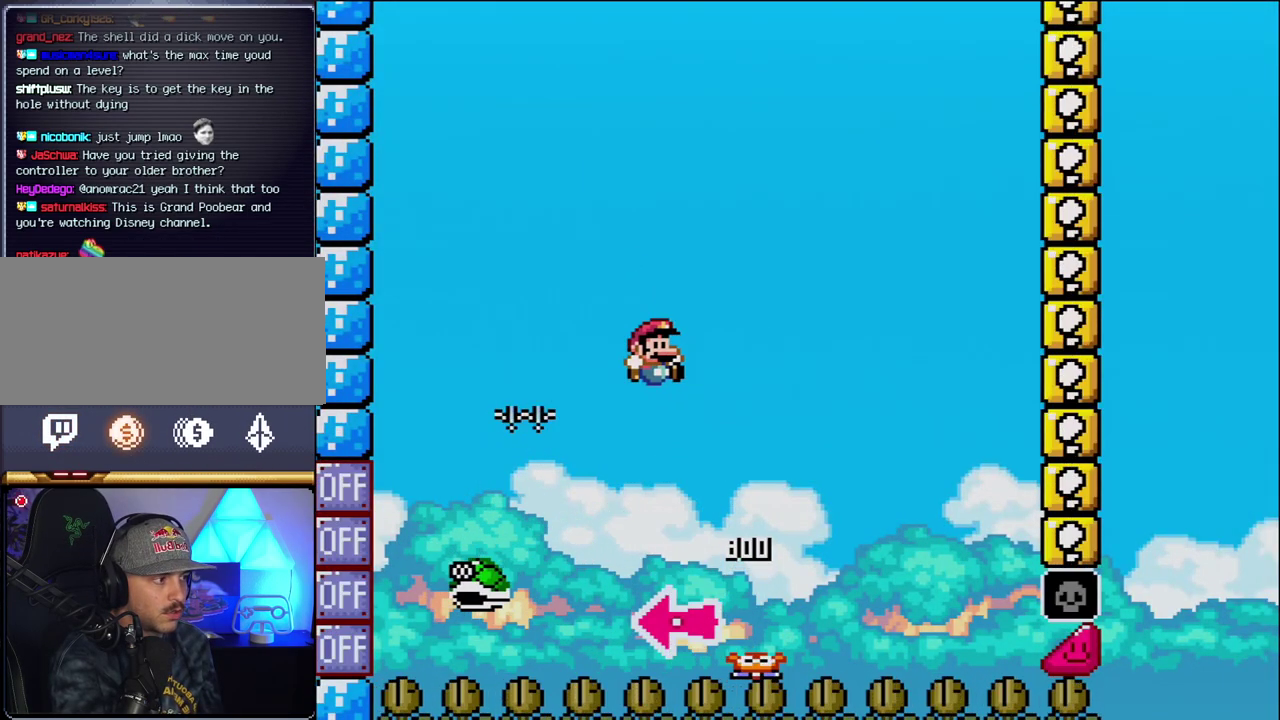
{"buttons": ["B", "Y", "DPAD_RIGHT"], "events": [[17, "DPAD_RIGHT", "down"]]}
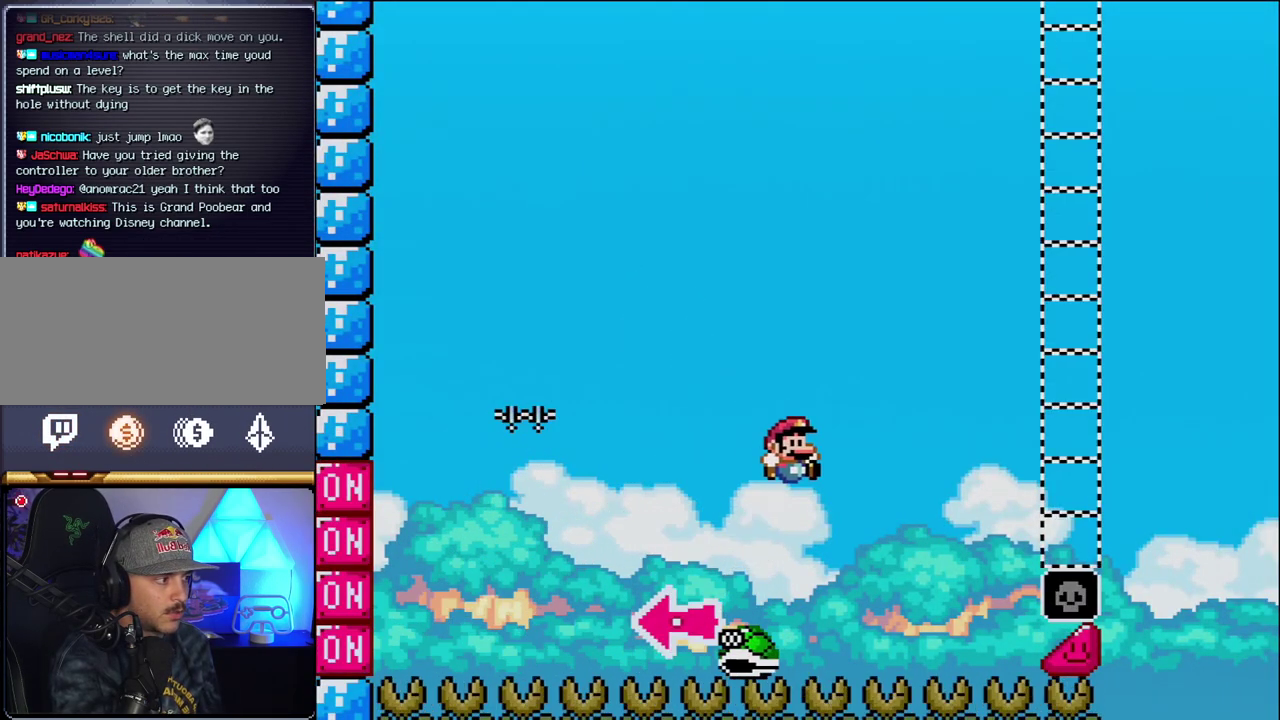
{"buttons": ["B", "Y", "DPAD_RIGHT"], "events": []}
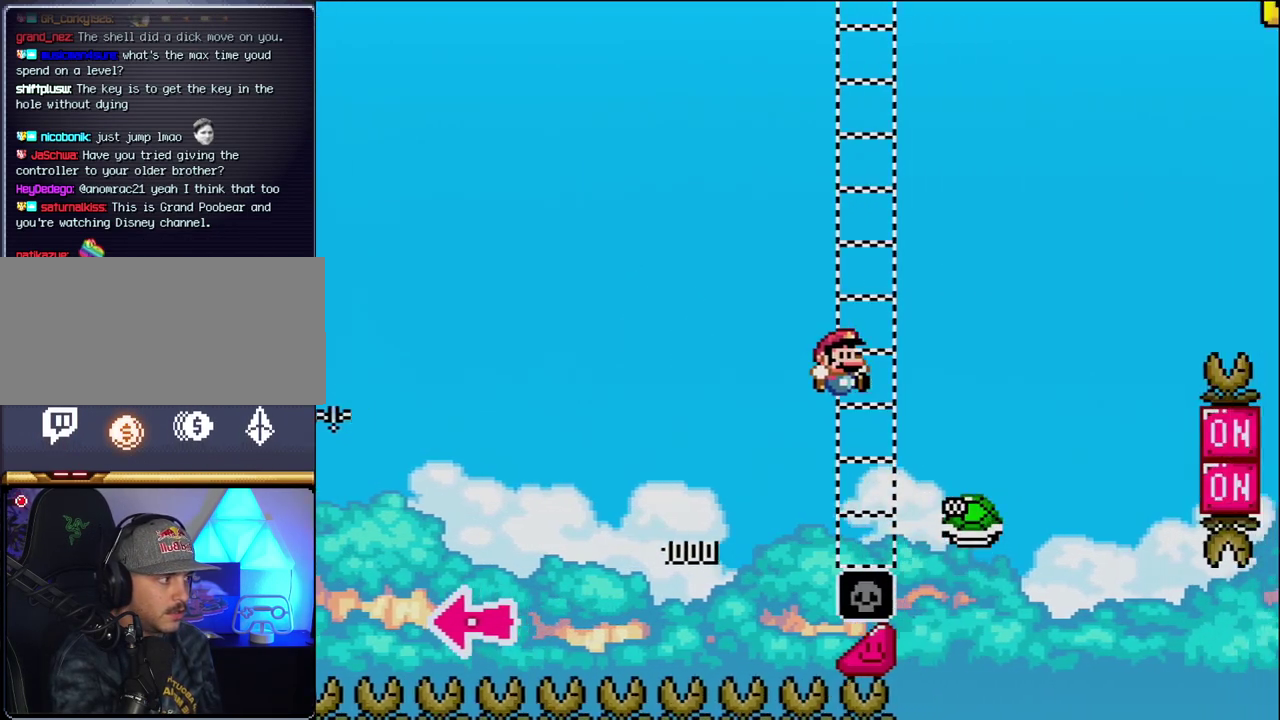
{"buttons": ["B", "Y", "DPAD_RIGHT"], "events": [[150, "B", "up"], [267, "B", "down"]]}
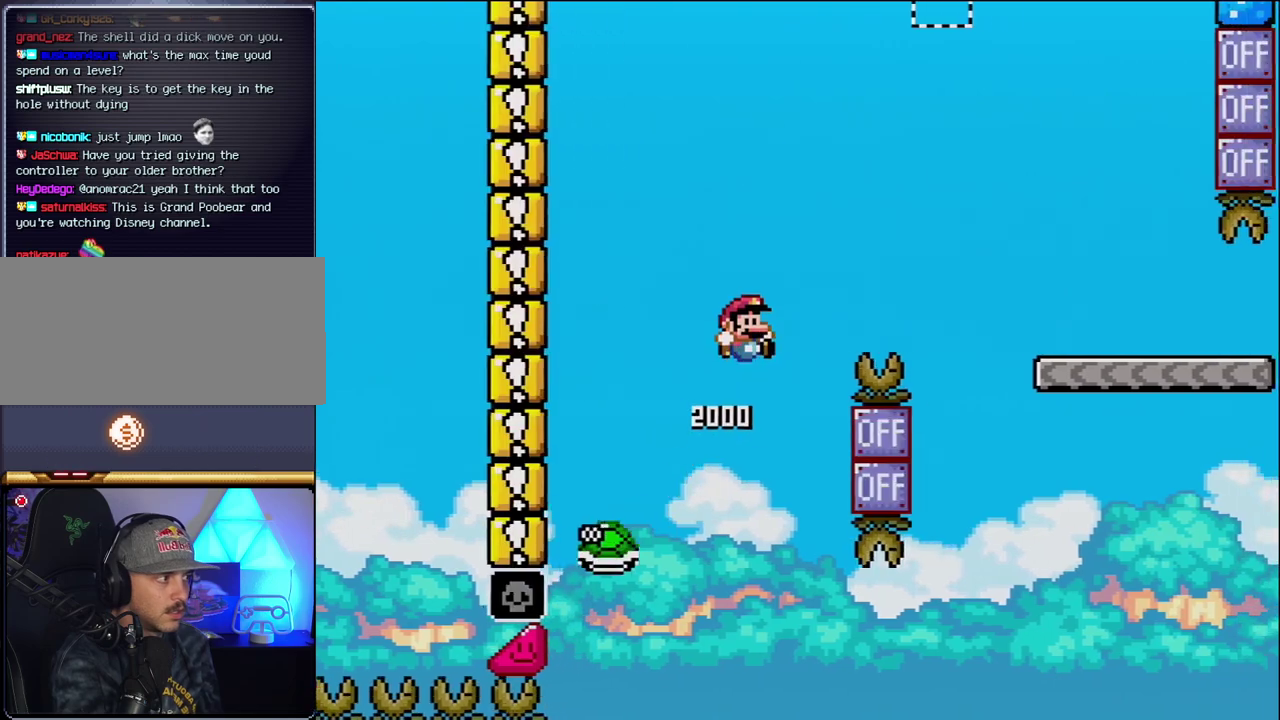
{"buttons": ["B", "Y", "DPAD_RIGHT"], "events": []}
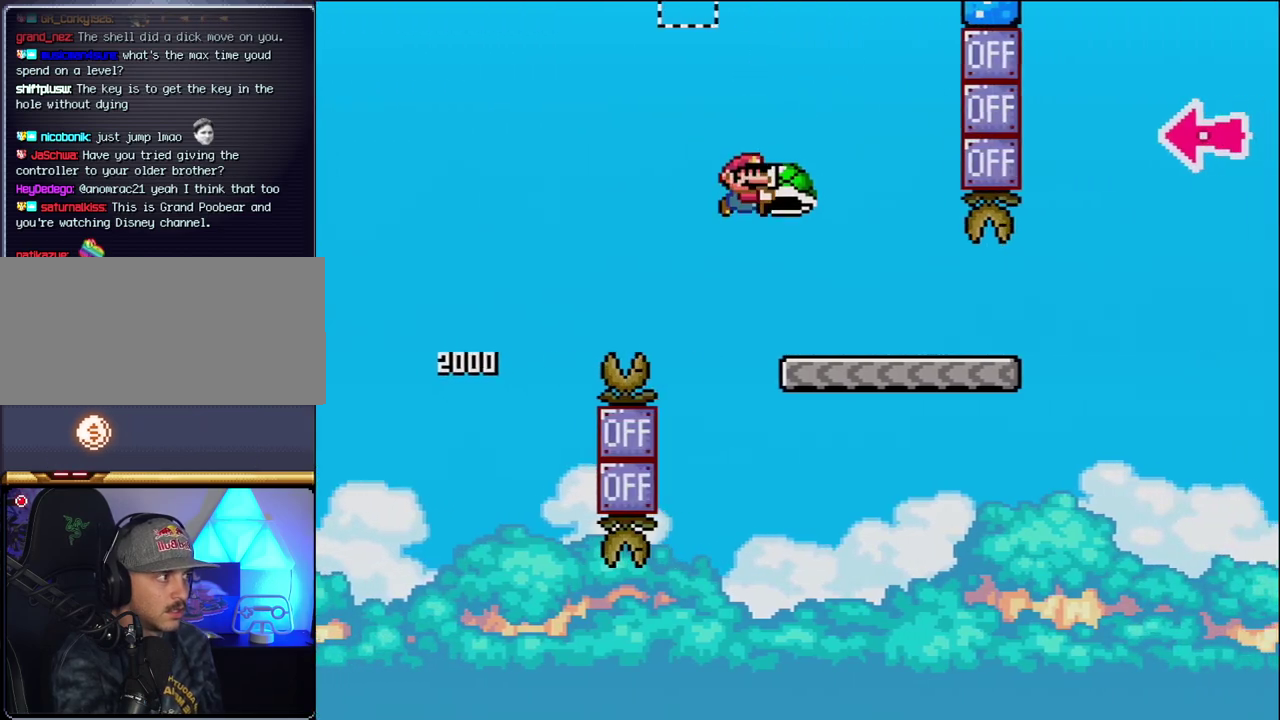
{"buttons": ["Y", "DPAD_RIGHT"], "events": [[50, "B", "up"]]}
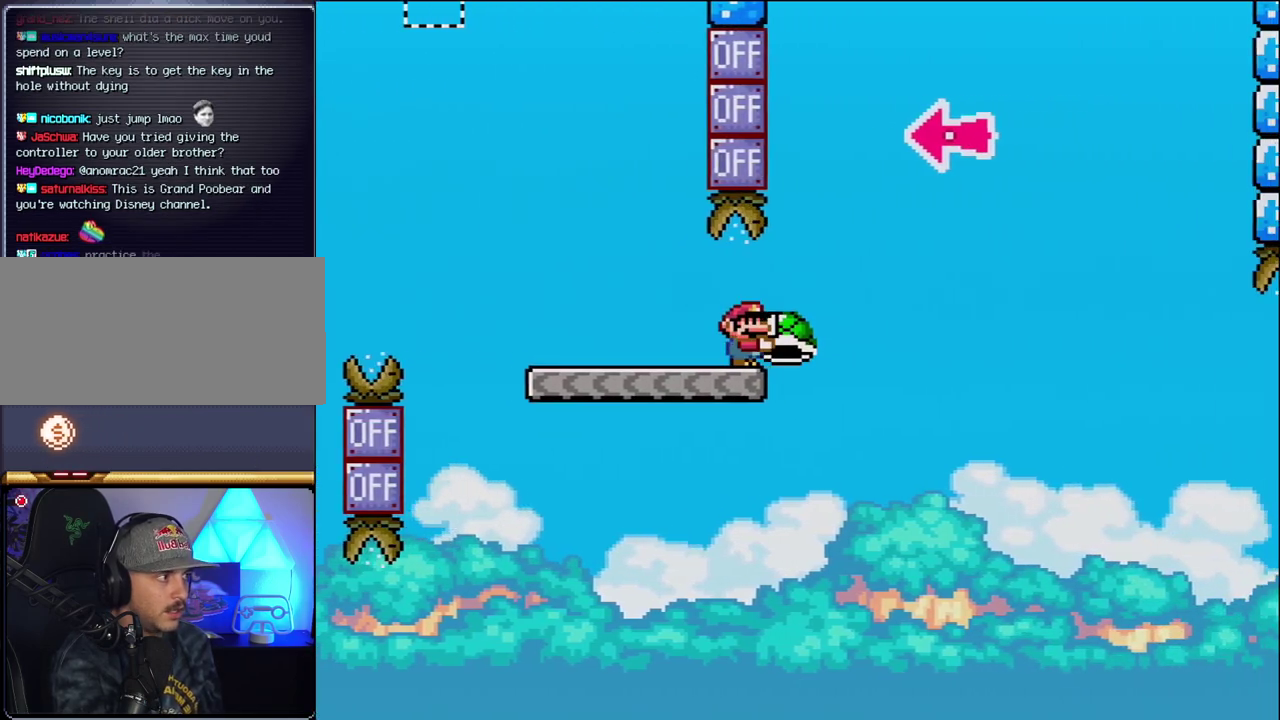
{"buttons": ["B"], "events": [[50, "B", "down"], [333, "DPAD_RIGHT", "up"], [367, "DPAD_LEFT", "down"], [467, "Y", "up"], [483, "DPAD_LEFT", "up"]]}
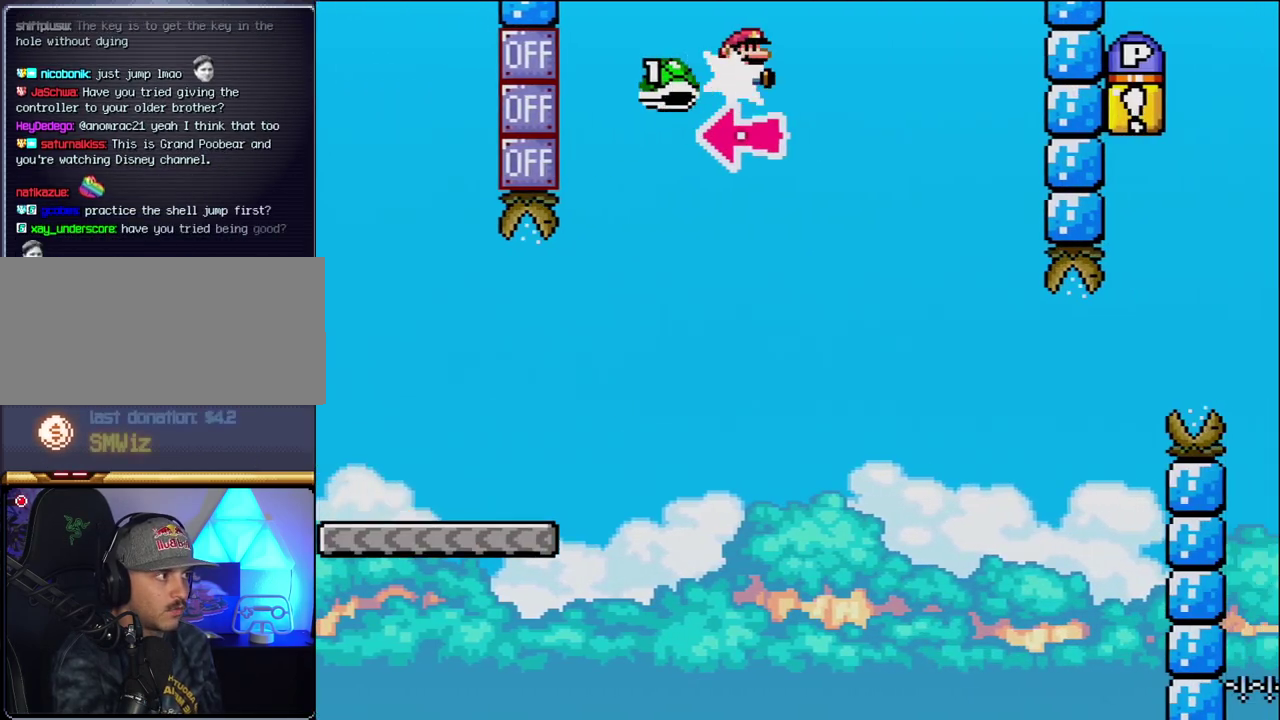
{"buttons": ["Y", "DPAD_RIGHT"], "events": [[17, "DPAD_RIGHT", "down"], [83, "Y", "down"], [300, "B", "up"]]}
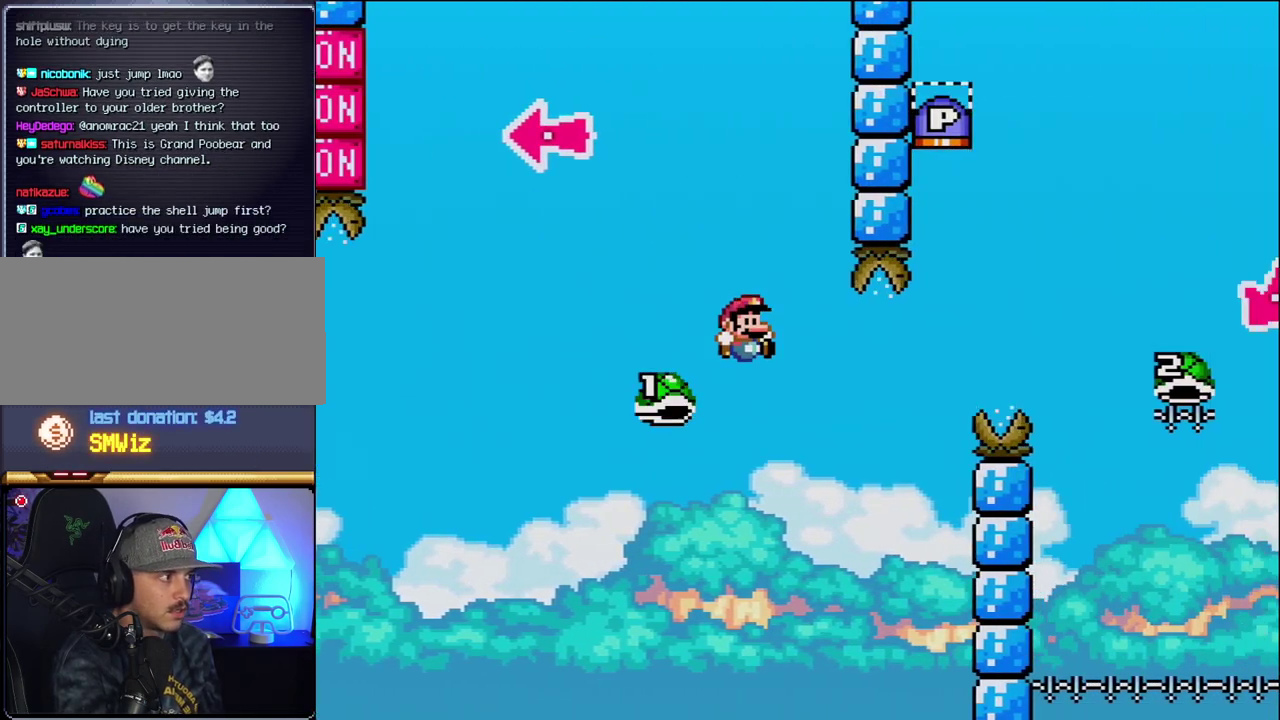
{"buttons": ["B", "Y", "DPAD_RIGHT"], "events": [[50, "B", "down"]]}
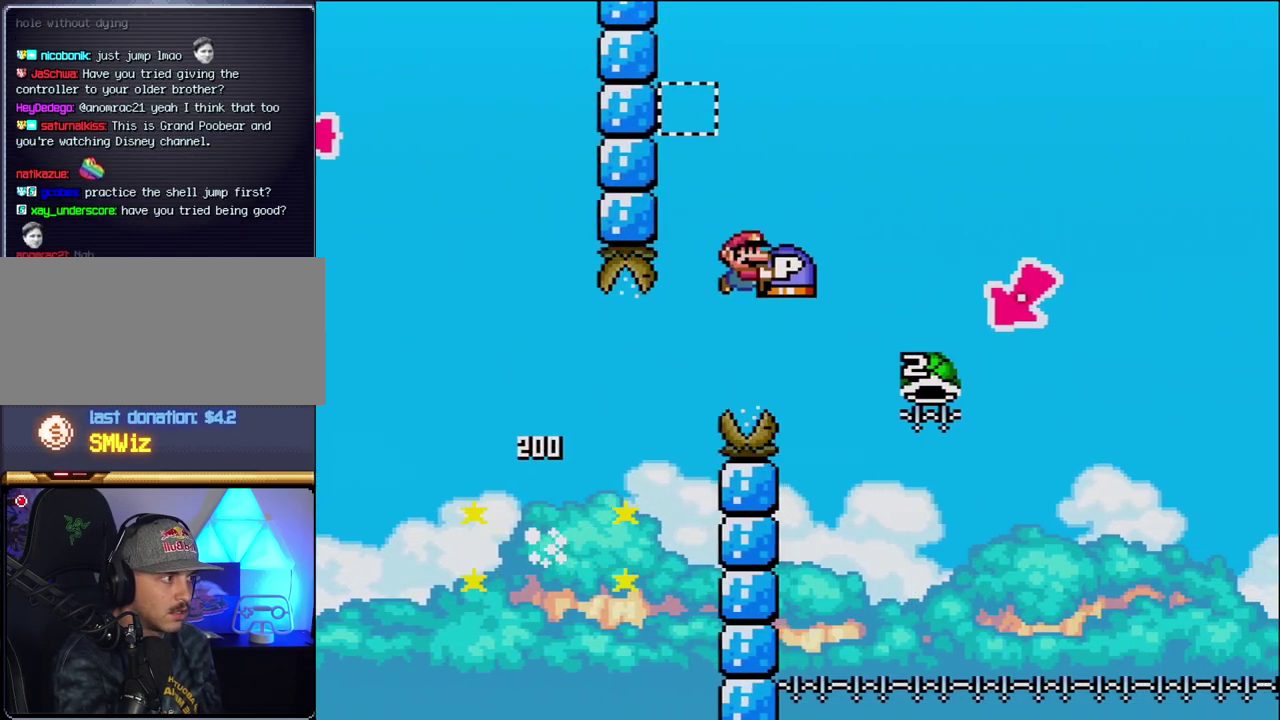
{"buttons": ["B", "Y", "DPAD_LEFT"], "events": [[367, "DPAD_RIGHT", "up"], [400, "DPAD_LEFT", "down"]]}
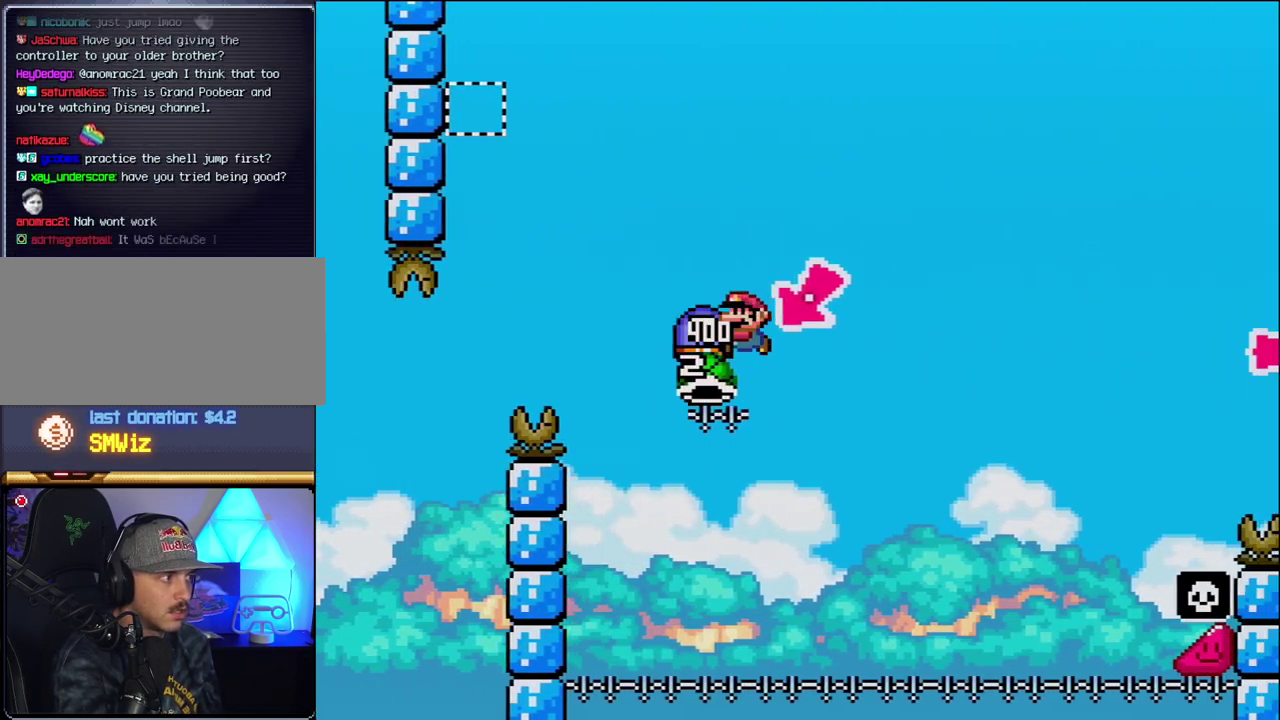
{"buttons": ["B", "Y", "DPAD_RIGHT"], "events": [[183, "DPAD_LEFT", "up"], [217, "DPAD_RIGHT", "down"]]}
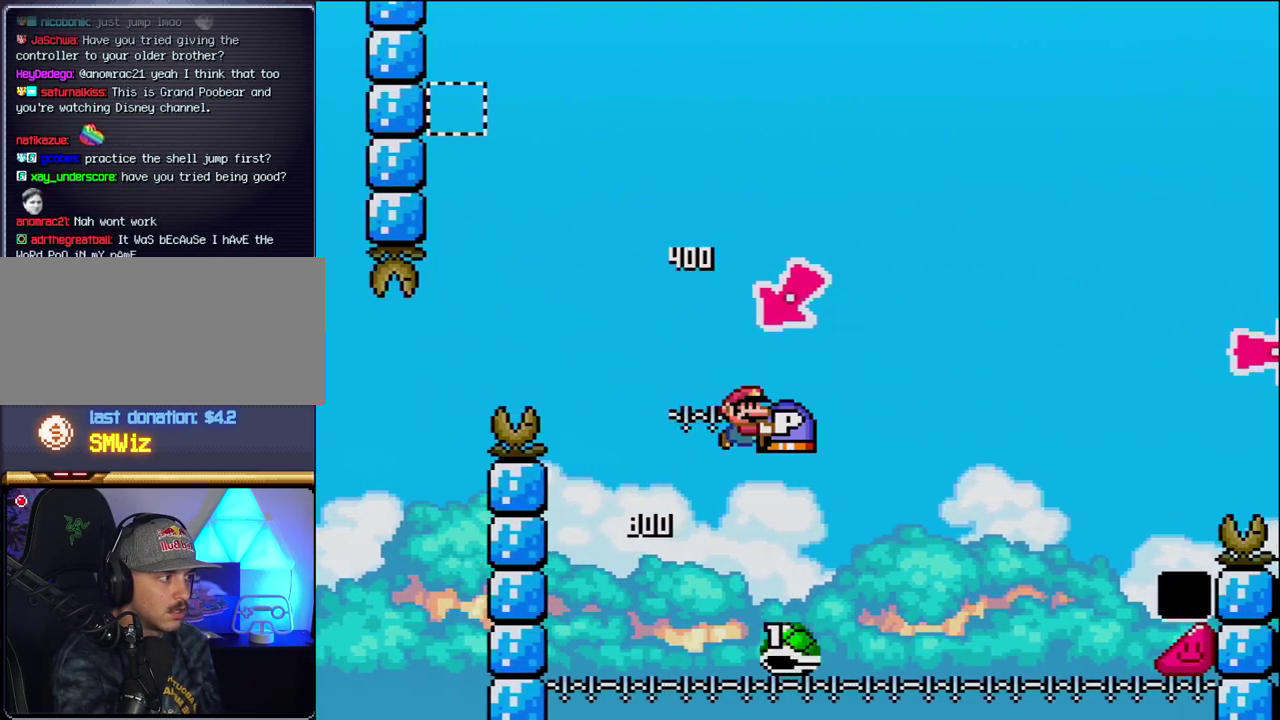
{"buttons": ["Y", "DPAD_RIGHT"], "events": [[450, "B", "up"]]}
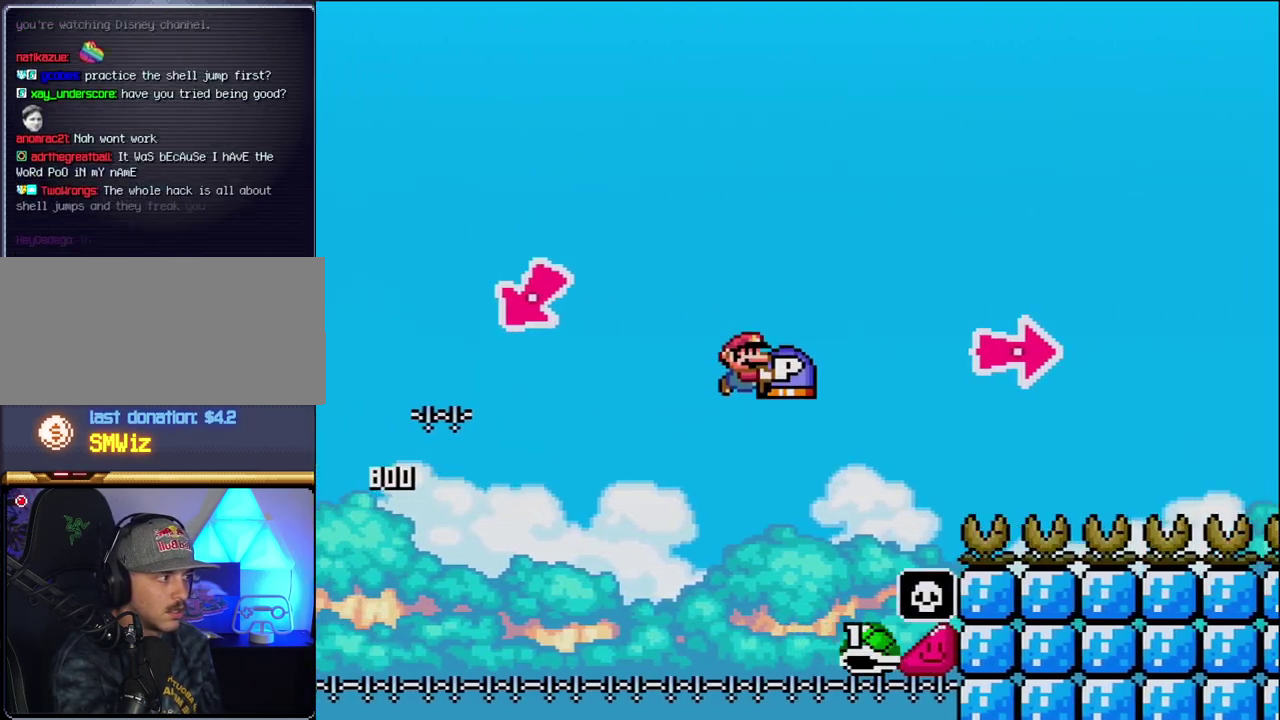
{"buttons": ["B", "Y", "DPAD_RIGHT"], "events": [[50, "B", "down"], [367, "Y", "up"], [483, "Y", "down"]]}
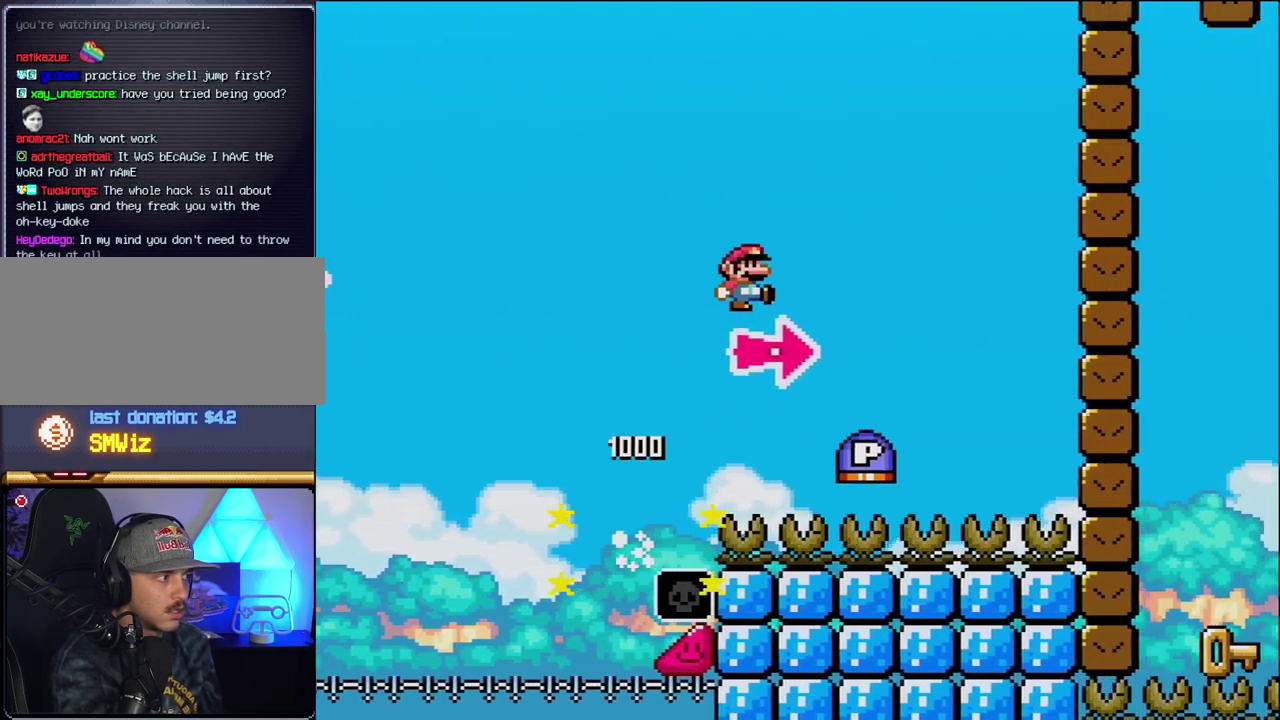
{"buttons": ["Y", "DPAD_RIGHT"], "events": [[400, "B", "up"]]}
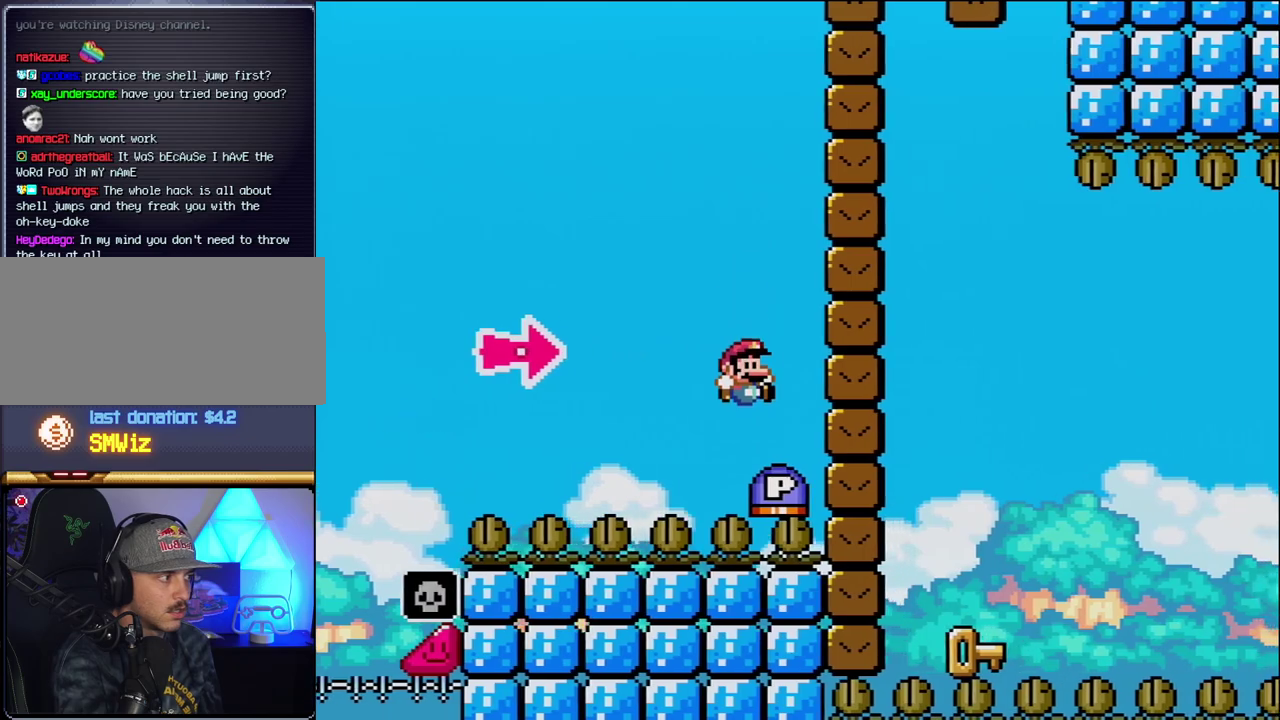
{"buttons": ["DPAD_LEFT"], "events": [[50, "B", "down"], [50, "Y", "up"], [233, "Y", "down"], [433, "DPAD_RIGHT", "up"], [433, "Y", "up"], [450, "B", "up"], [450, "DPAD_LEFT", "down"]]}
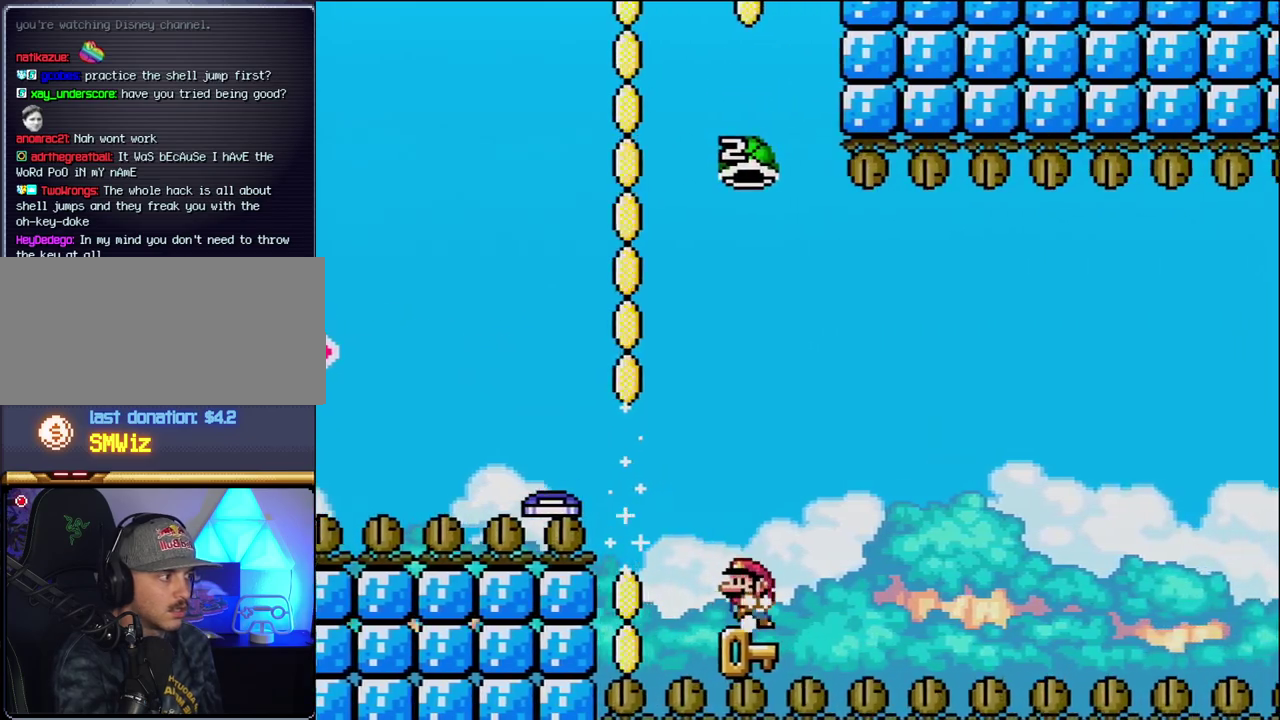
{"buttons": ["B", "Y"], "events": [[233, "DPAD_LEFT", "up"], [300, "DPAD_RIGHT", "down"], [333, "B", "down"], [333, "Y", "down"], [400, "DPAD_RIGHT", "up"]]}